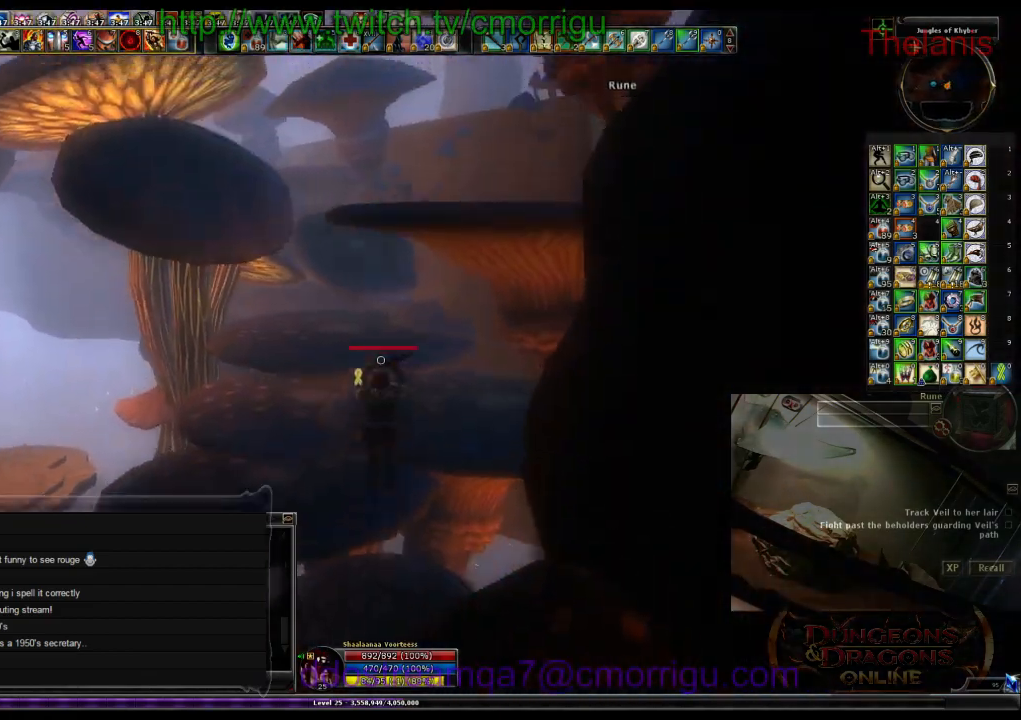
Gameplay with keyboard; each line is a JSON object with the keys held at the frame after it. "events" lists presses ("down") and releases ("up") of ".", "/", "0", "1", "2", "3", "4", "5", "6", "7", "8", "9", "a", "b", "backslash", "backspace", "c", "caps_lock", "comma", "ctrl_l", "ctrl_r", "d", "e", "equals", "escape", "f", "f1", "f10", "f11", "f12", "f2", "f3", "f4", "f5", "f6", "f7", "f8", "f9", "g", "h", "i", "j", "k", "l", "lbracket", "m", "minus", "n", "o", "p", "q", "quote", "r", "rbracket", "return", "s", "semicolon", "shift_l", "shift_r", "space", "t", "tab", "tilde", "u", "v", "w", "x", "y" and "z" between this image and that frame as [ms after this image, input, new state], when the widget could be followed in between. No other keys are recorded. Mouse input is not recorded.
{"keys": ["a", "w"], "events": [[133, "space", "up"], [366, "a", "down"]]}
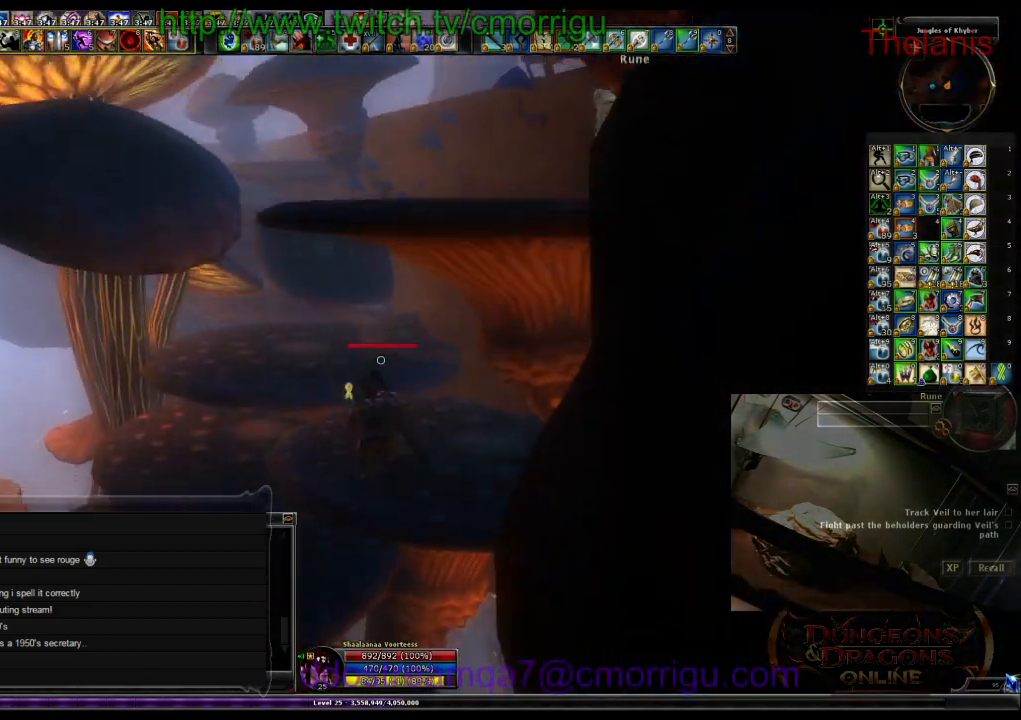
{"keys": [], "events": [[266, "w", "up"], [366, "a", "up"]]}
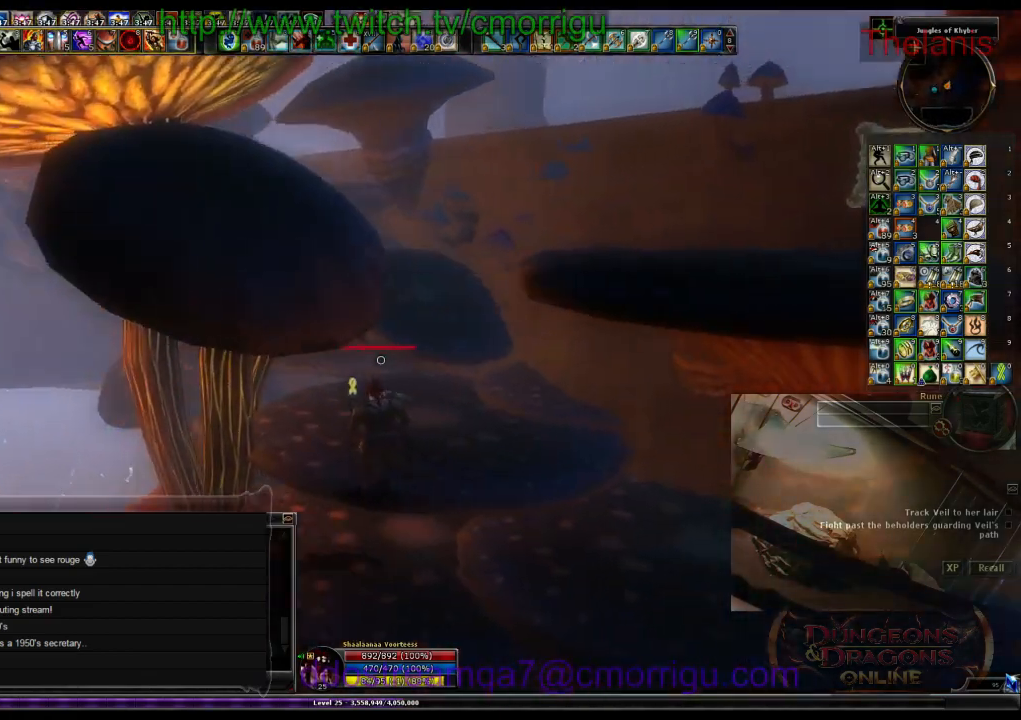
{"keys": ["w"], "events": [[333, "w", "down"]]}
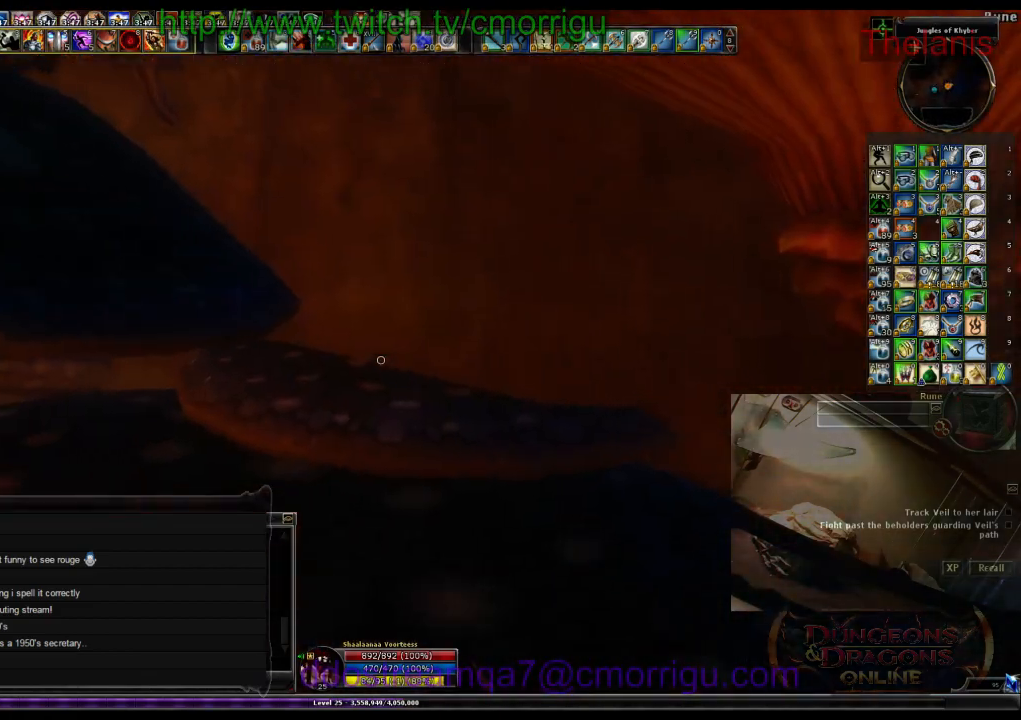
{"keys": ["space", "w"], "events": [[66, "a", "down"], [166, "a", "up"], [333, "space", "down"]]}
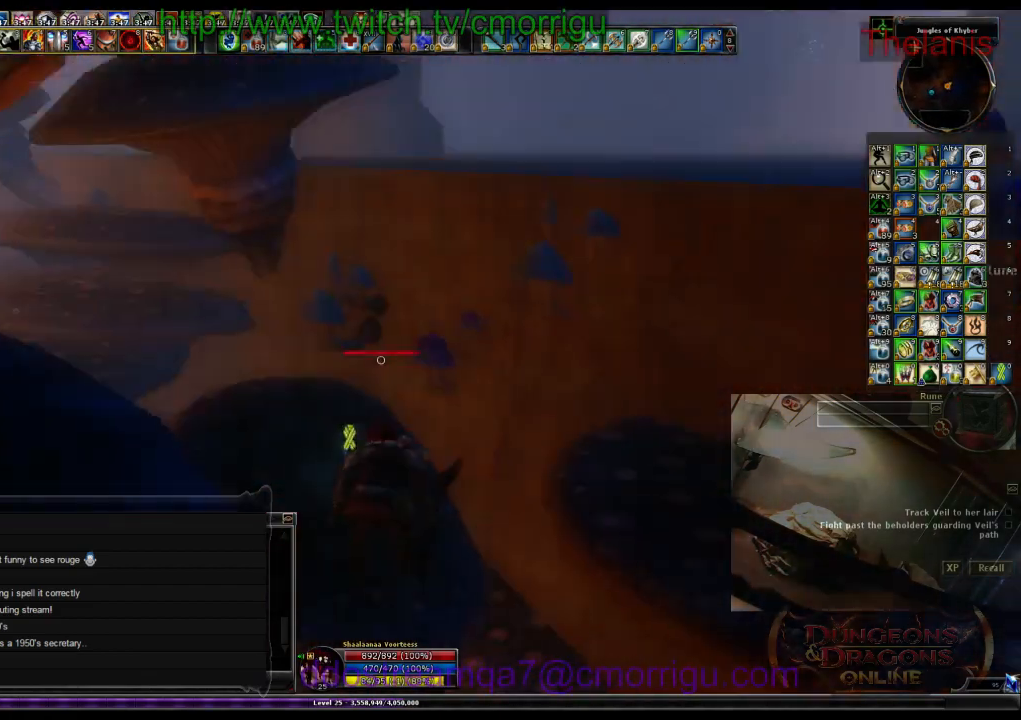
{"keys": [], "events": [[33, "space", "up"], [133, "w", "up"]]}
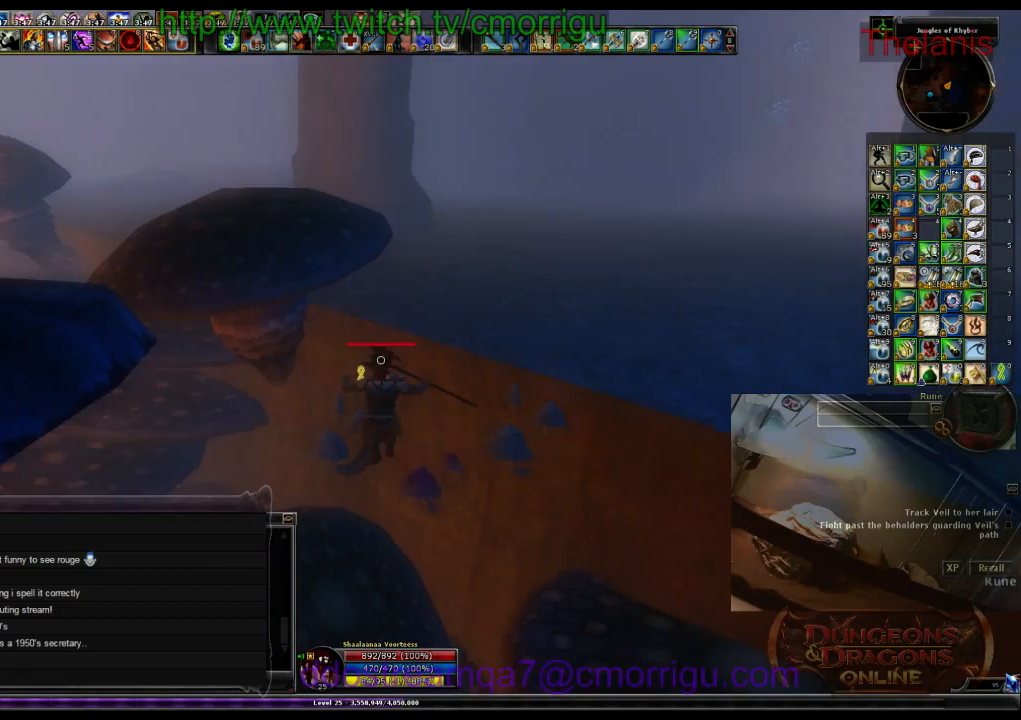
{"keys": [], "events": []}
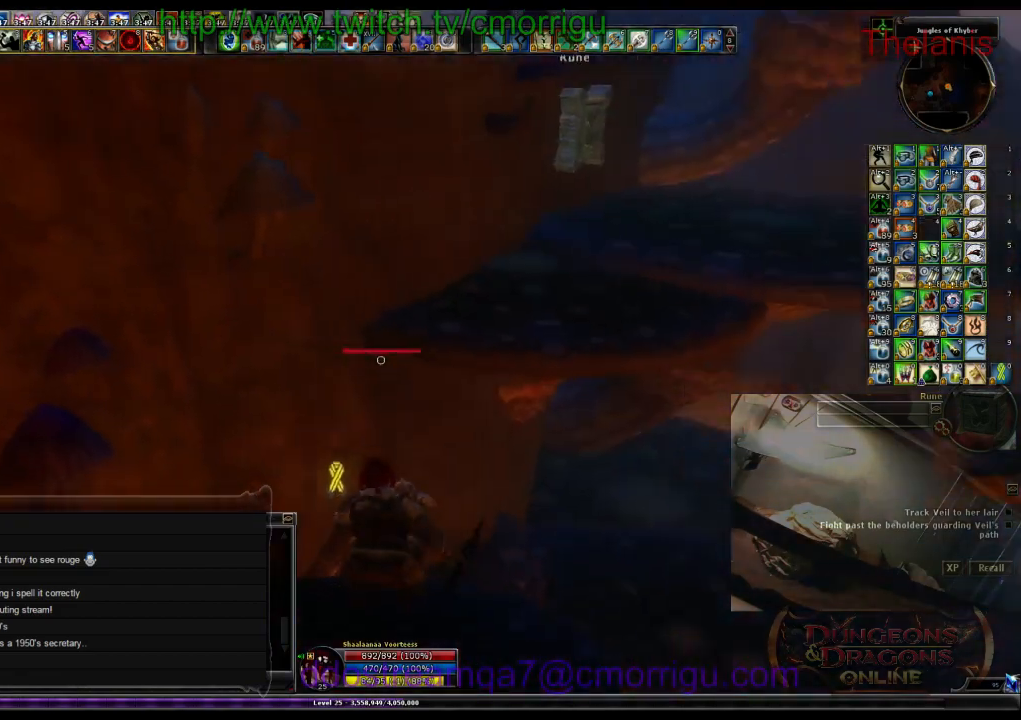
{"keys": ["space", "w"], "events": [[300, "w", "down"], [333, "space", "down"]]}
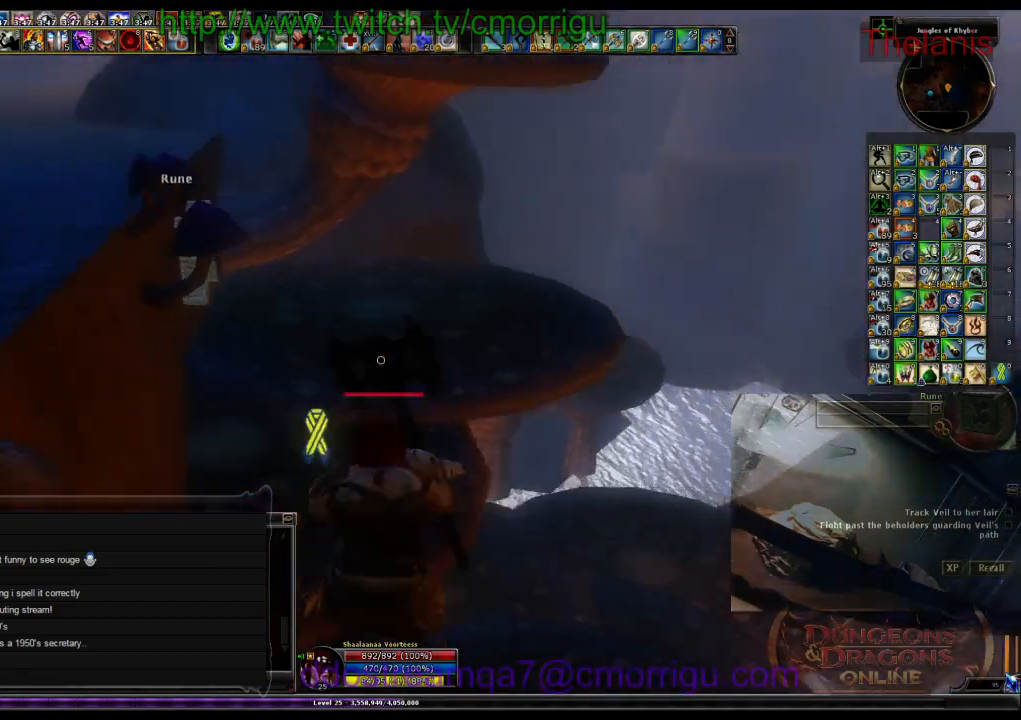
{"keys": ["w"], "events": [[133, "space", "up"]]}
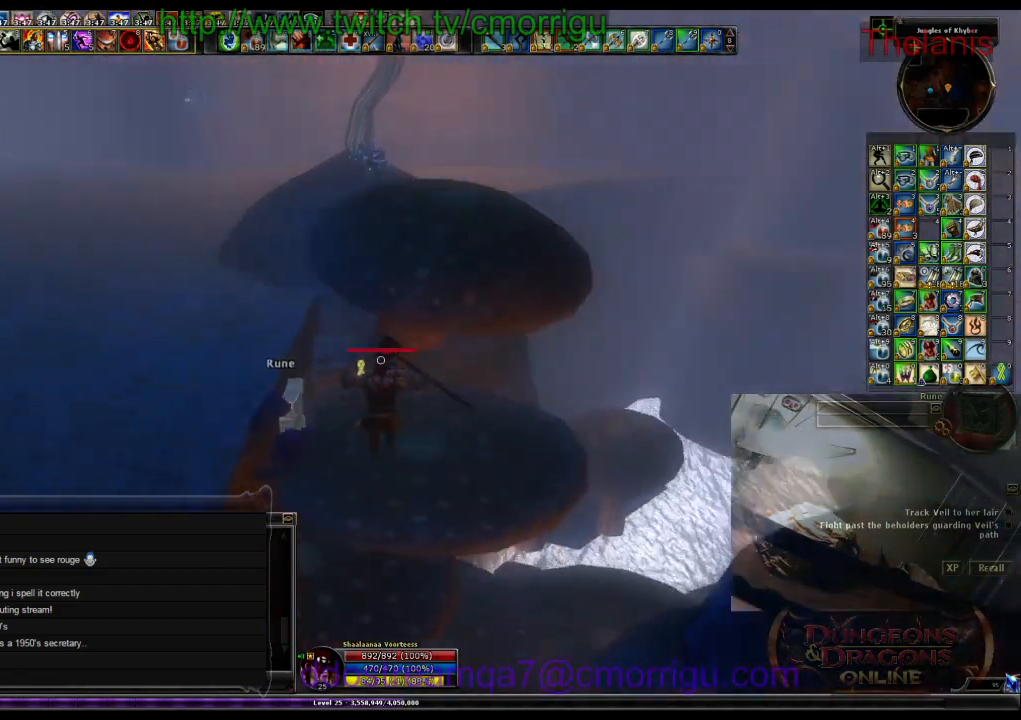
{"keys": [], "events": [[200, "w", "up"]]}
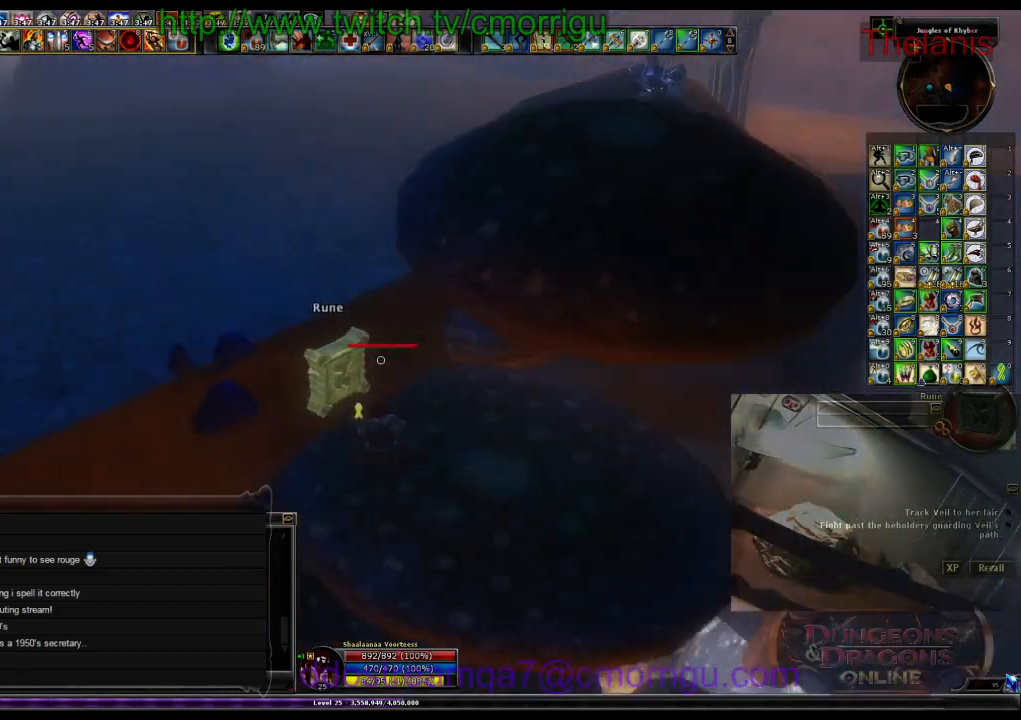
{"keys": [], "events": [[133, "e", "down"], [333, "e", "up"]]}
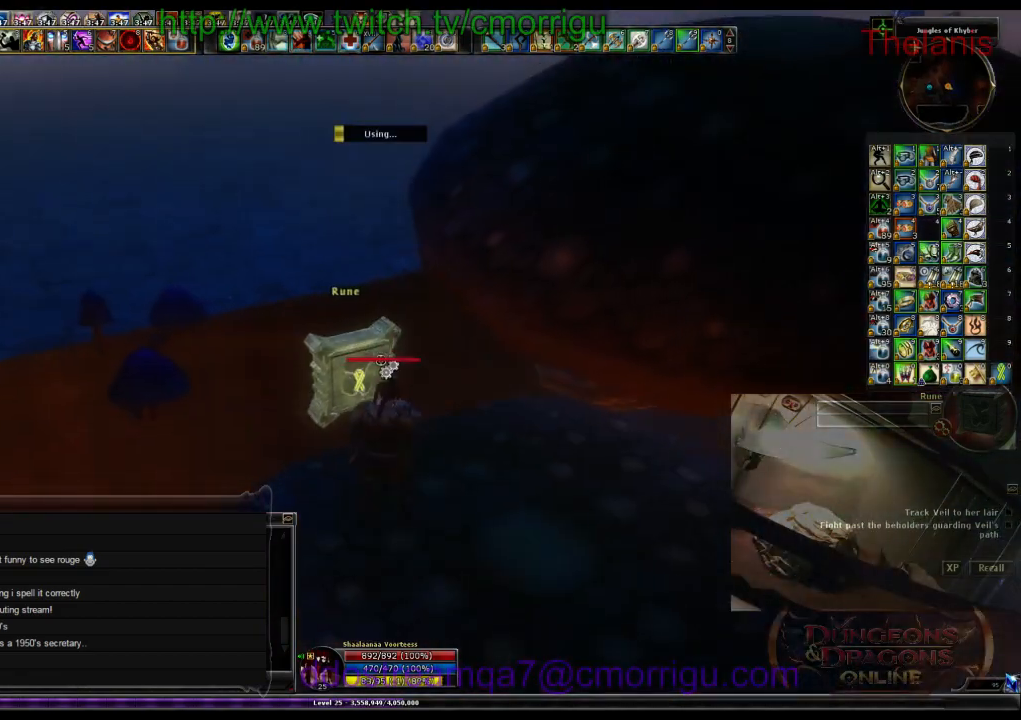
{"keys": [], "events": []}
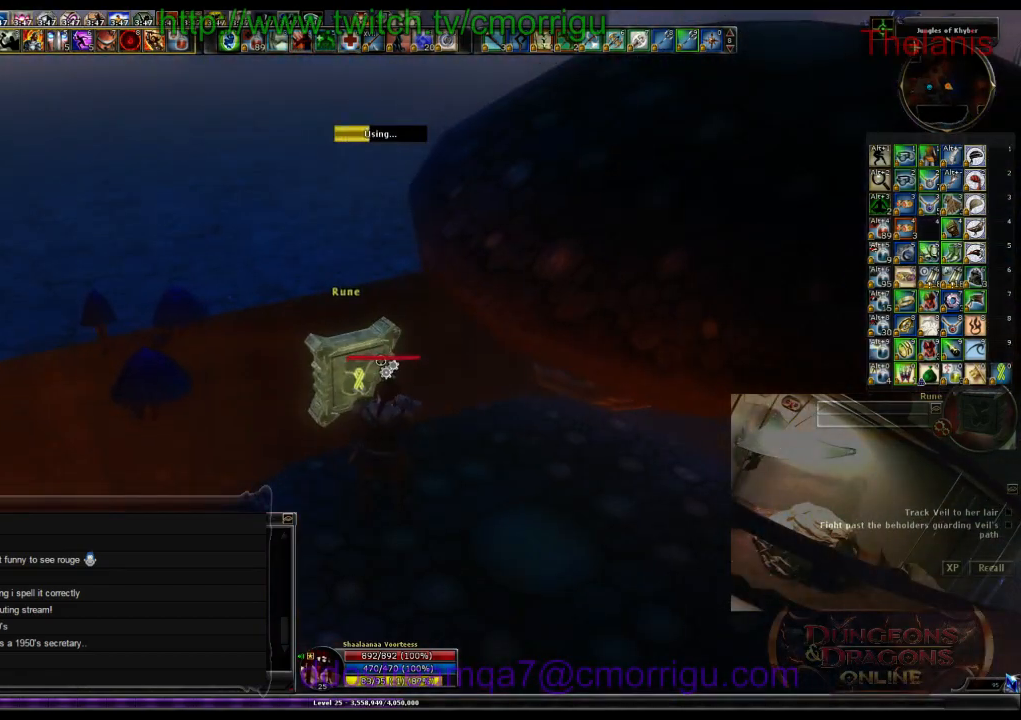
{"keys": [], "events": []}
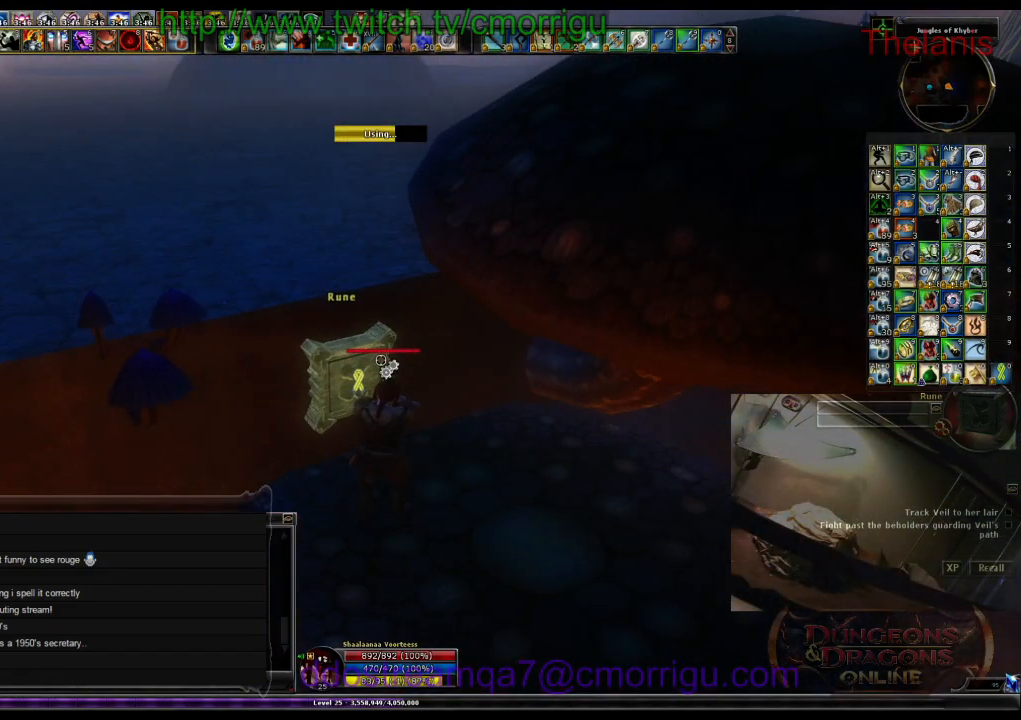
{"keys": [], "events": []}
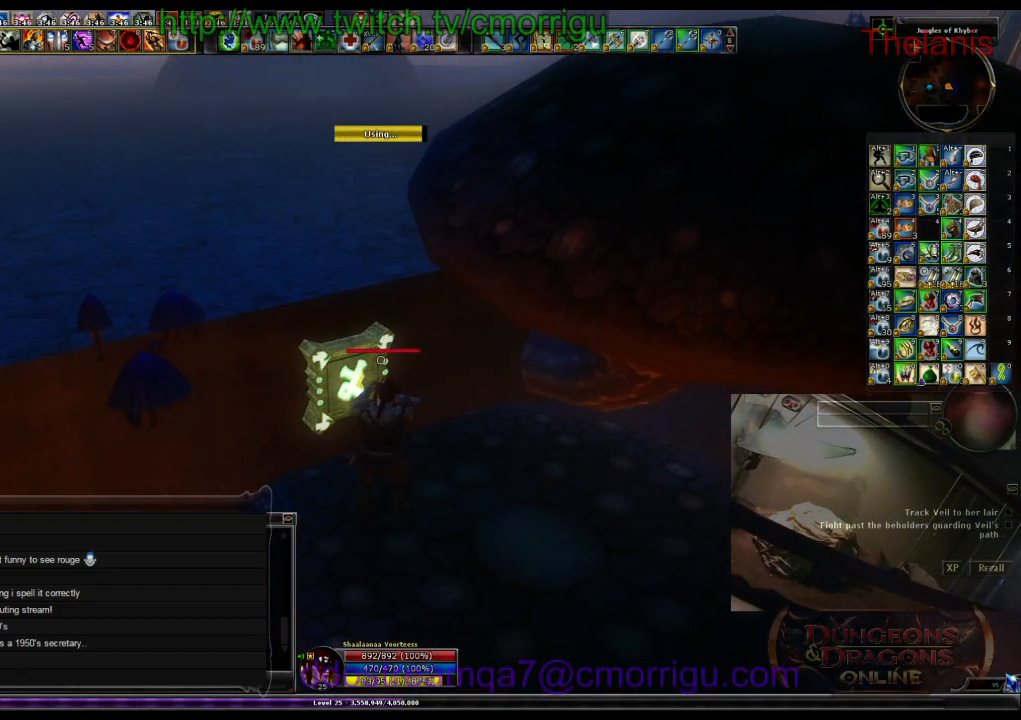
{"keys": ["a"], "events": [[400, "a", "down"]]}
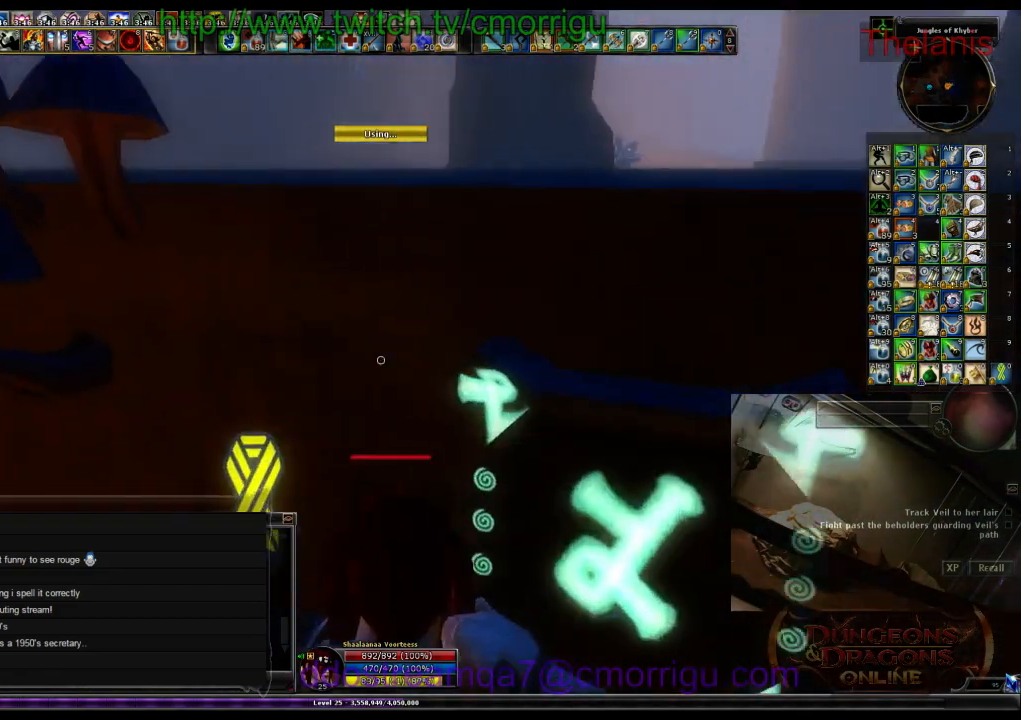
{"keys": ["backspace"], "events": [[333, "a", "up"], [500, "backspace", "down"]]}
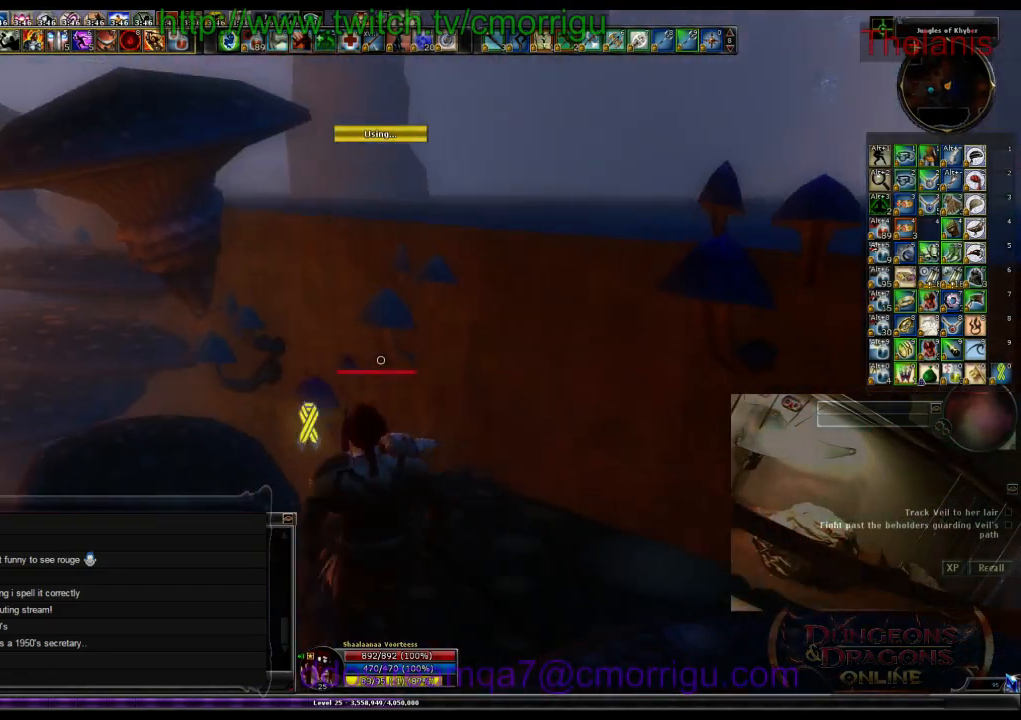
{"keys": ["tab"], "events": [[200, "backspace", "up"], [500, "tab", "down"]]}
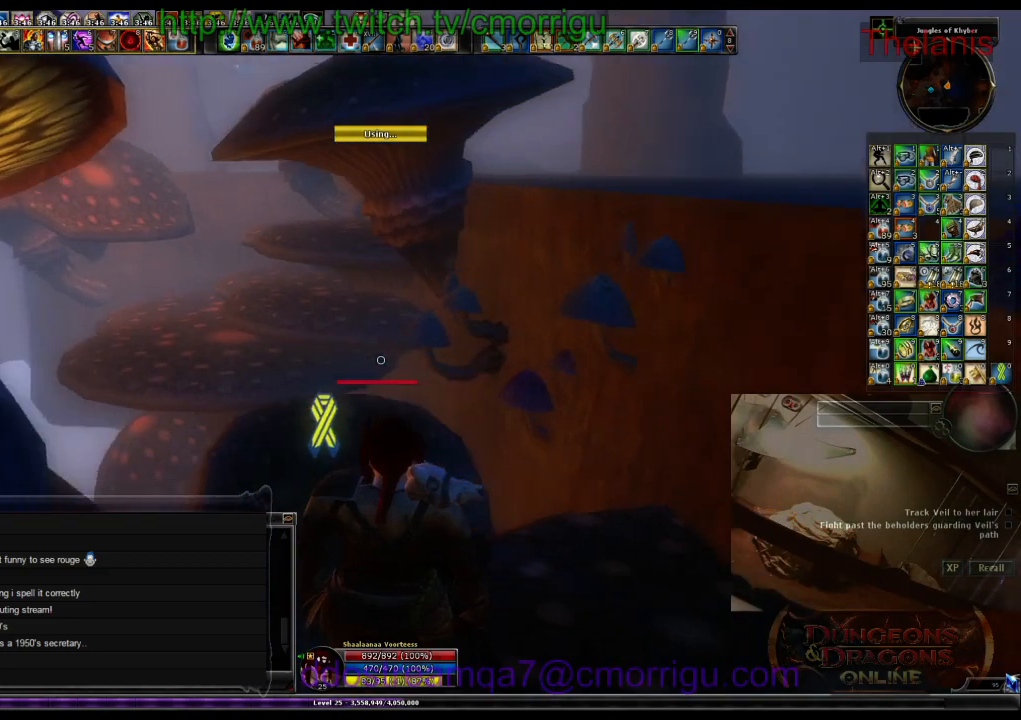
{"keys": ["w"], "events": [[233, "tab", "up"], [300, "w", "down"]]}
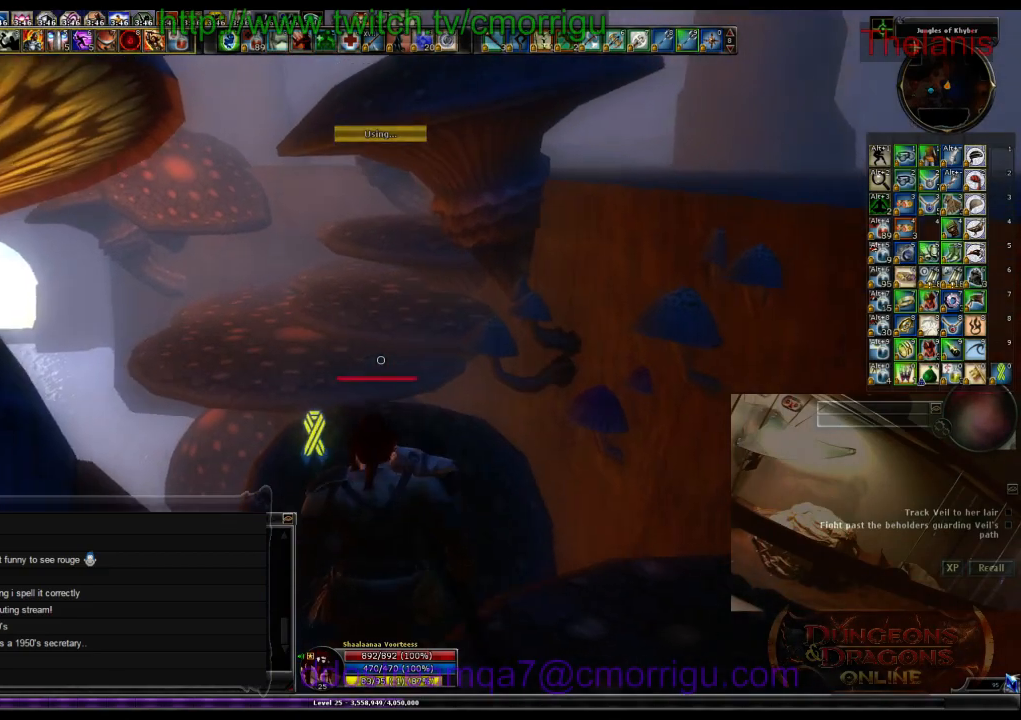
{"keys": ["w"], "events": [[133, "space", "down"], [400, "space", "up"]]}
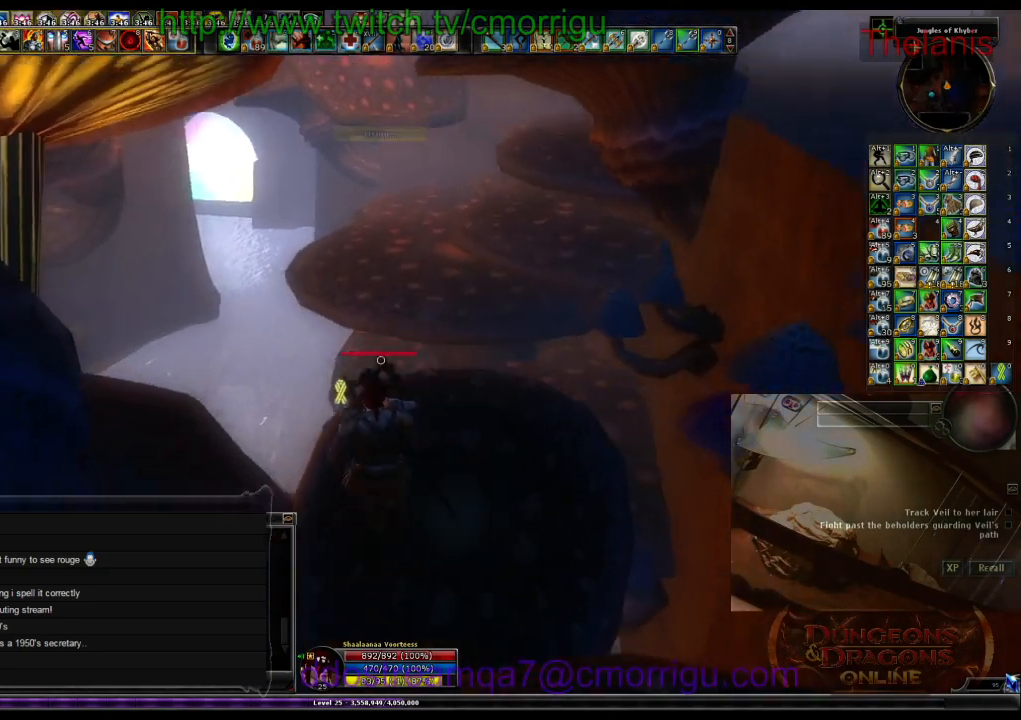
{"keys": ["space", "w"], "events": [[300, "space", "down"]]}
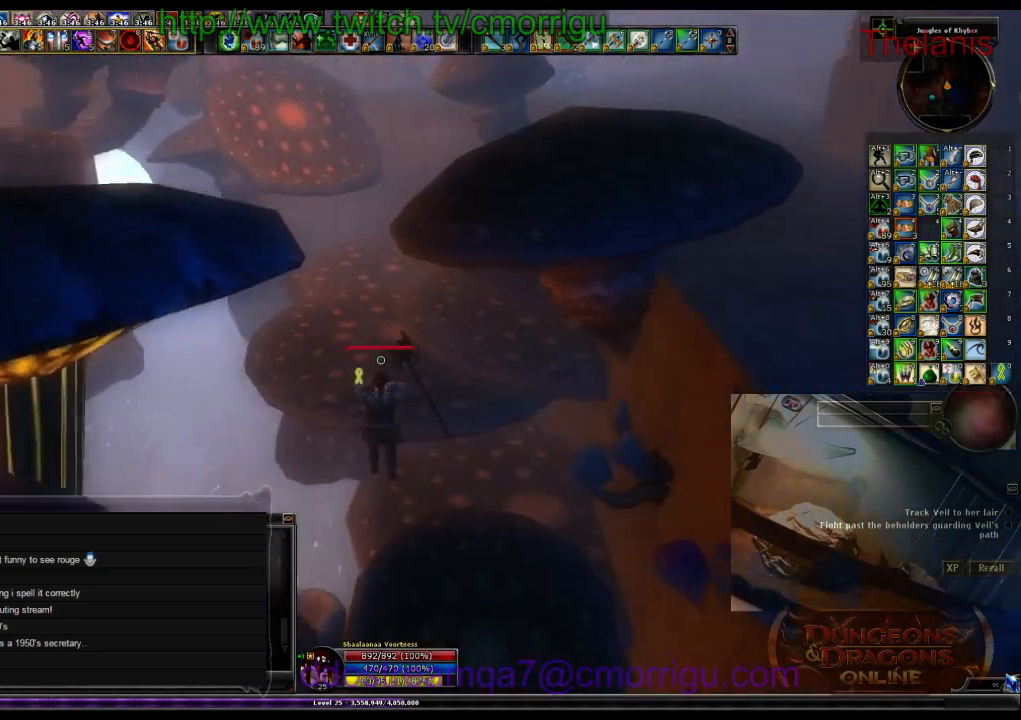
{"keys": [], "events": [[66, "space", "up"], [500, "w", "up"]]}